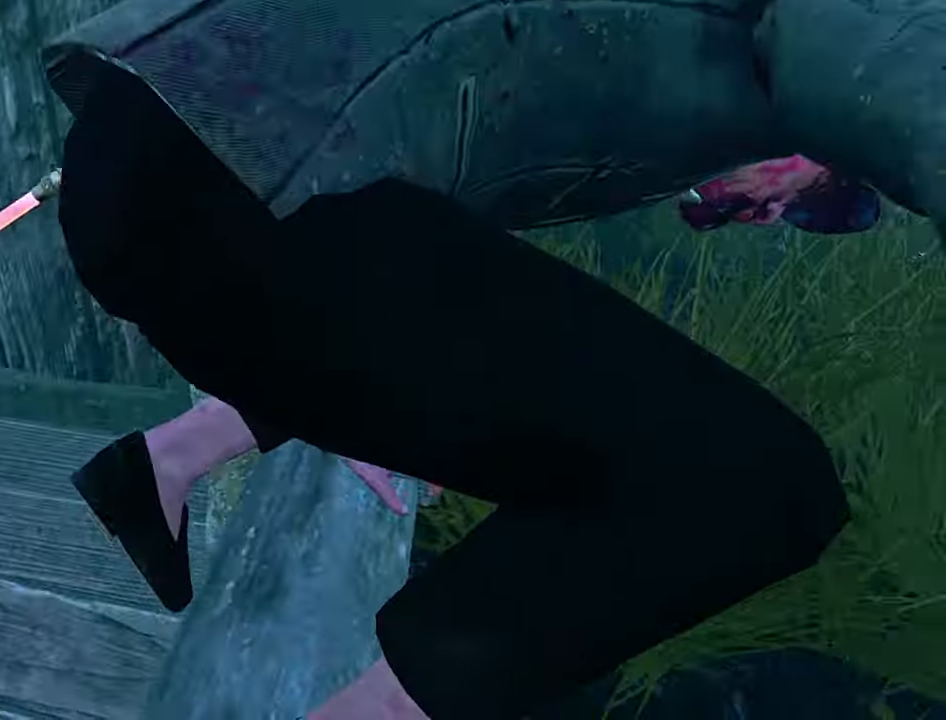
Gameplay with keyboard; each line is a JSON object with the keys held at the frame after it. "events" lists presses ("down") and releases ("up") of "a", "ctrl", "d", "e", "q", "s", "shift", "space" and "w" between this image and that frame as [ms after this image, input, new state], when the widget could be followed in between. No other keys are recorded. Mouse input is not recorded.
{"keys": ["a", "shift", "w"], "events": [[50, "d", "up"], [300, "a", "down"], [367, "a", "up"], [483, "a", "down"]]}
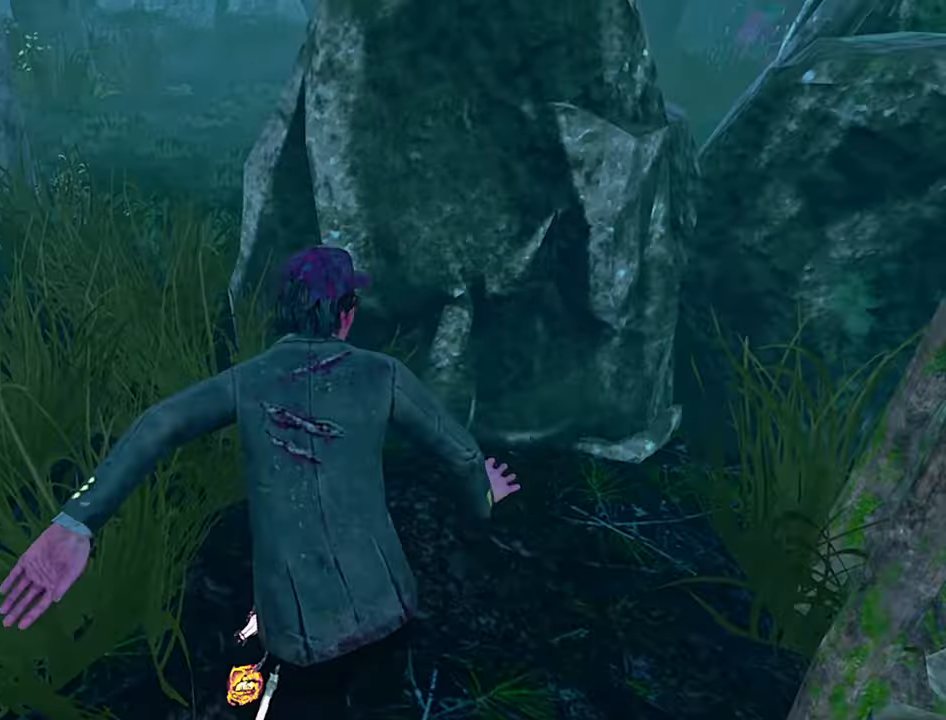
{"keys": ["a", "s", "shift"], "events": [[217, "w", "up"], [350, "s", "down"]]}
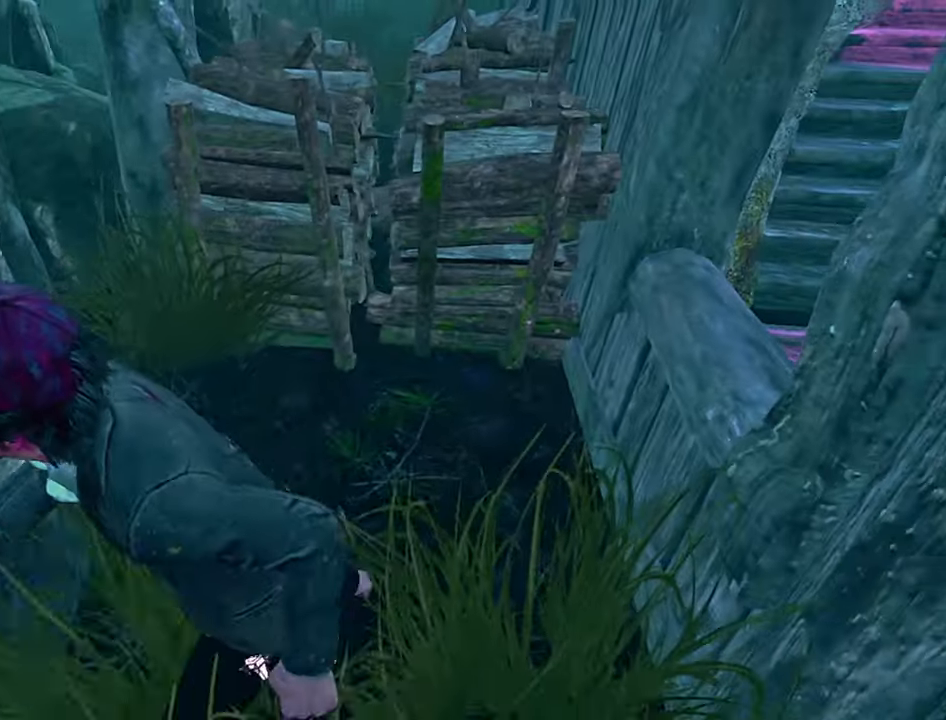
{"keys": ["a", "s", "shift"], "events": []}
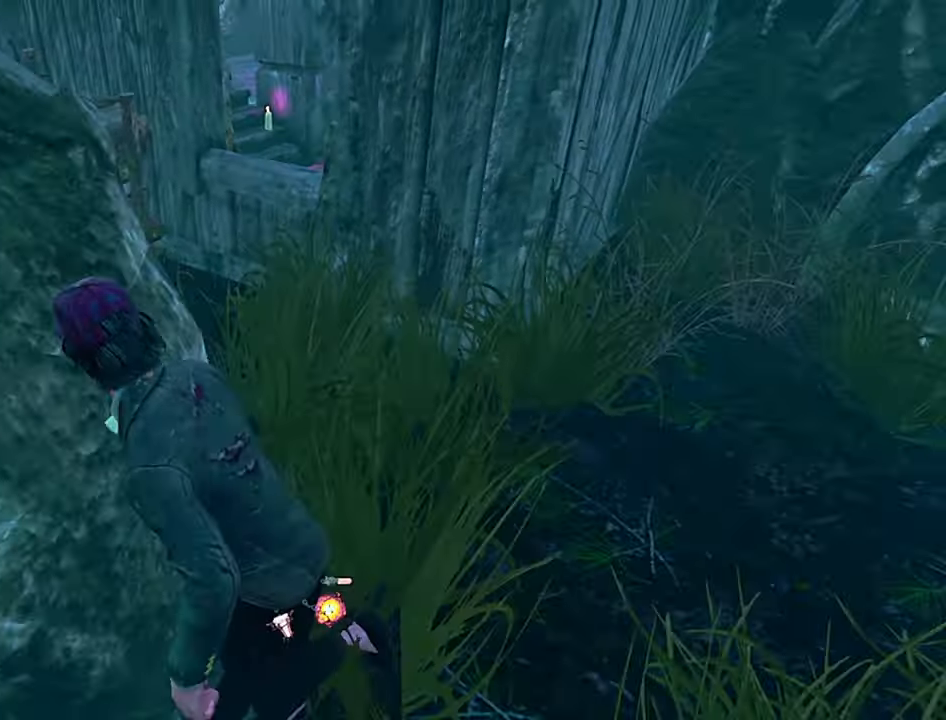
{"keys": ["shift", "w"], "events": [[217, "s", "up"], [233, "a", "up"], [267, "shift", "up"], [300, "d", "down"], [333, "shift", "down"], [367, "w", "down"], [450, "d", "up"]]}
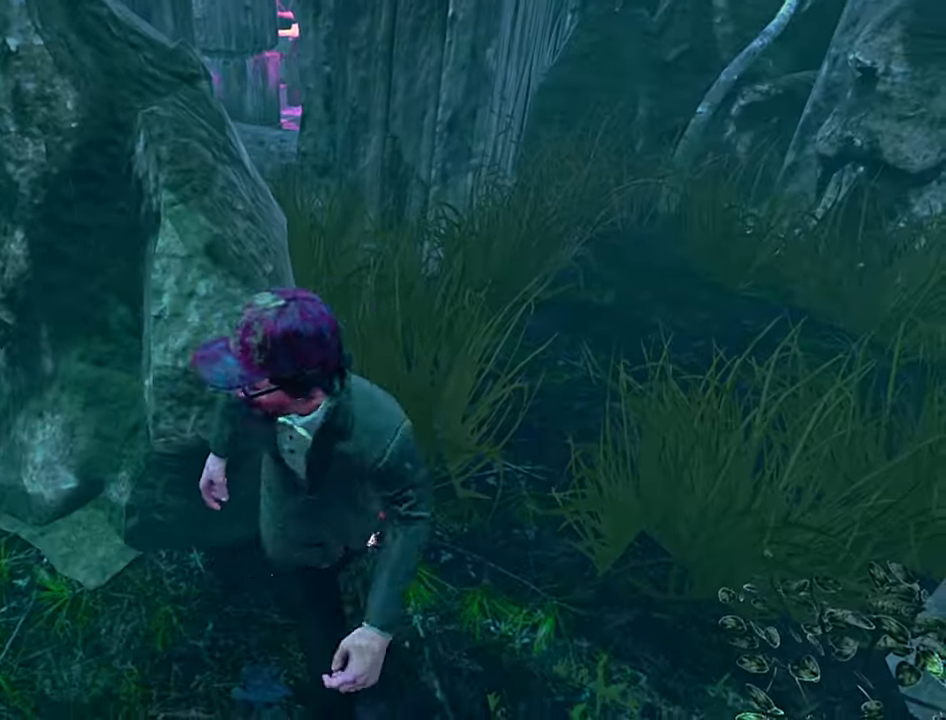
{"keys": ["shift", "w"], "events": [[83, "d", "down"], [150, "d", "up"]]}
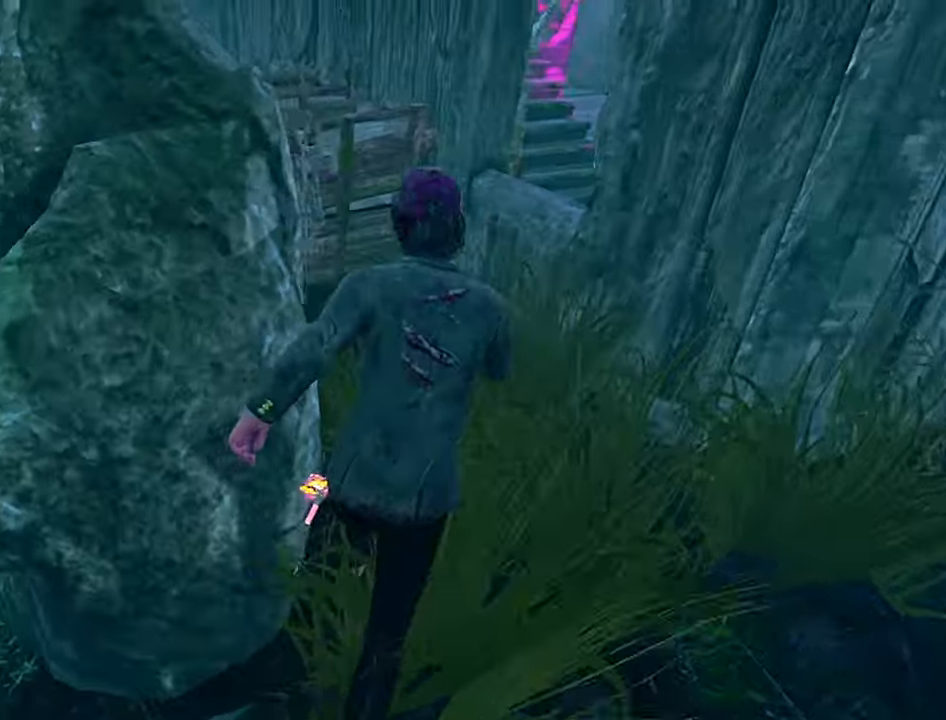
{"keys": ["d", "shift", "w"], "events": [[300, "d", "down"]]}
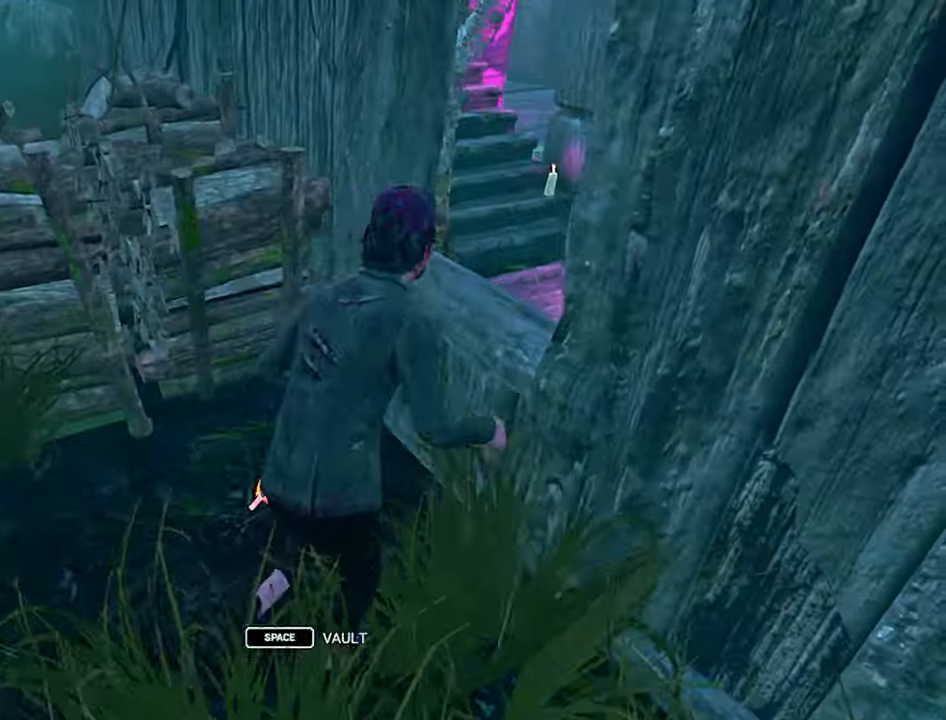
{"keys": [], "events": [[50, "space", "down"], [133, "space", "up"], [217, "shift", "up"], [217, "w", "up"], [267, "d", "up"]]}
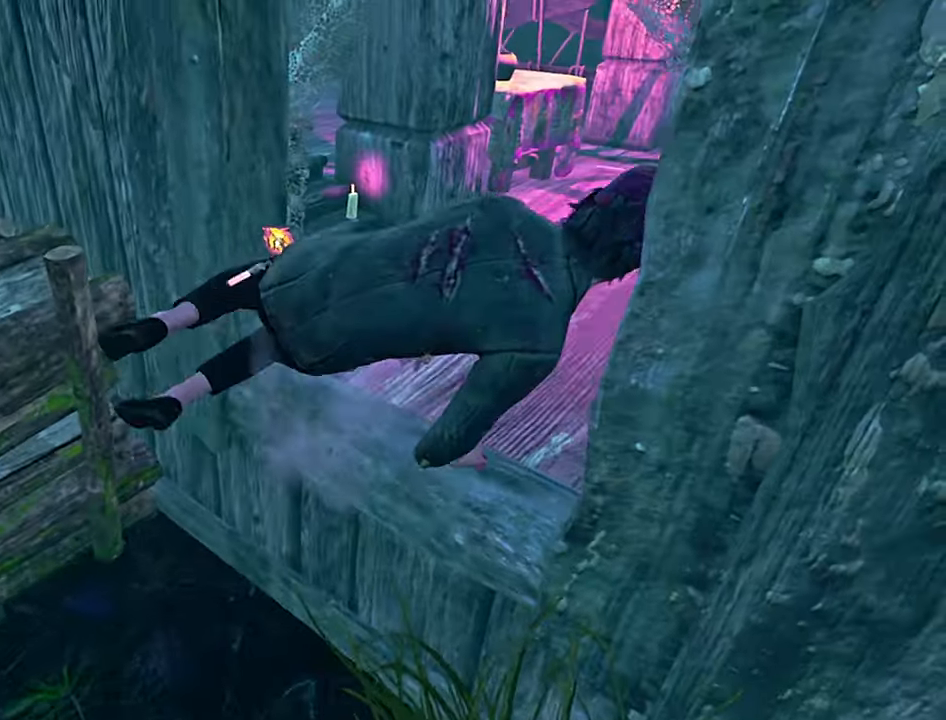
{"keys": ["a", "s"], "events": [[167, "a", "down"], [300, "s", "down"]]}
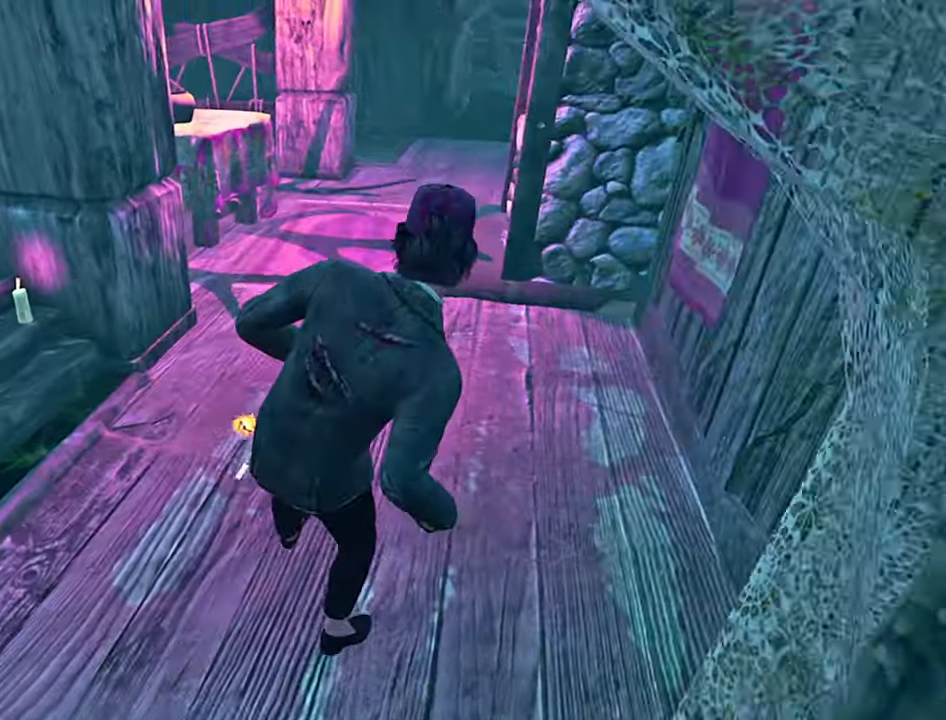
{"keys": ["d"], "events": [[17, "a", "up"], [50, "space", "down"], [117, "space", "up"], [333, "s", "up"], [483, "d", "down"]]}
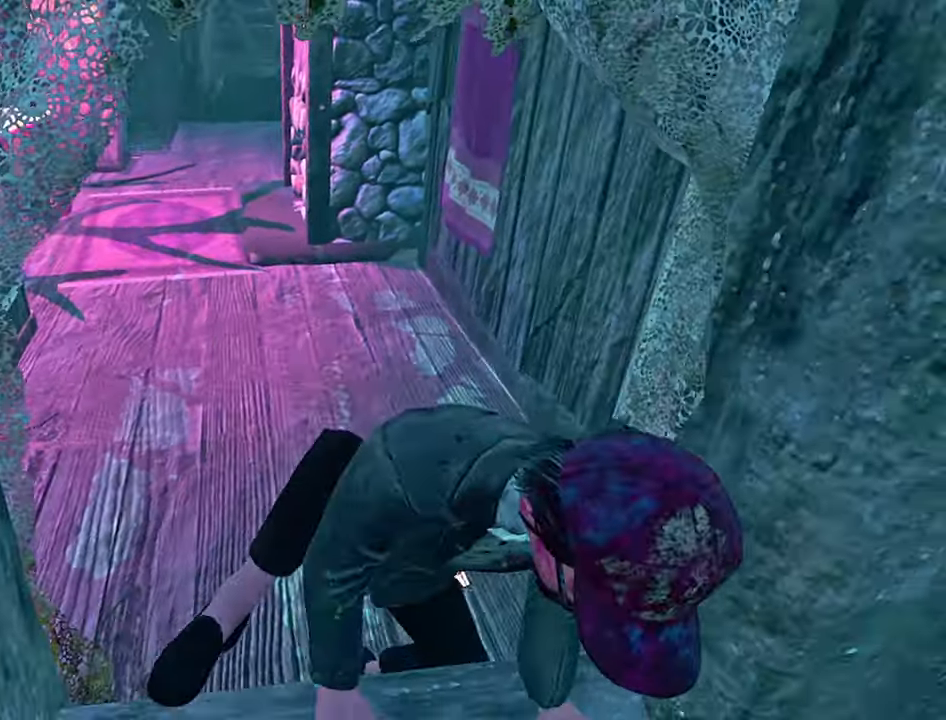
{"keys": ["d", "shift", "w"], "events": [[233, "shift", "down"], [383, "w", "down"]]}
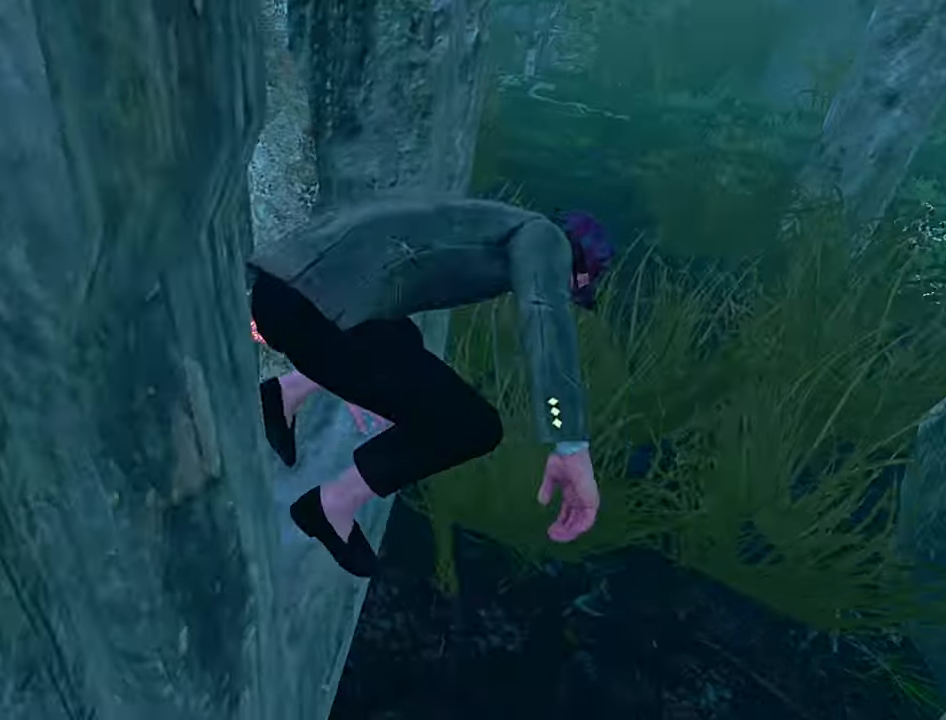
{"keys": ["shift", "w"], "events": [[117, "d", "up"], [417, "a", "down"], [484, "a", "up"]]}
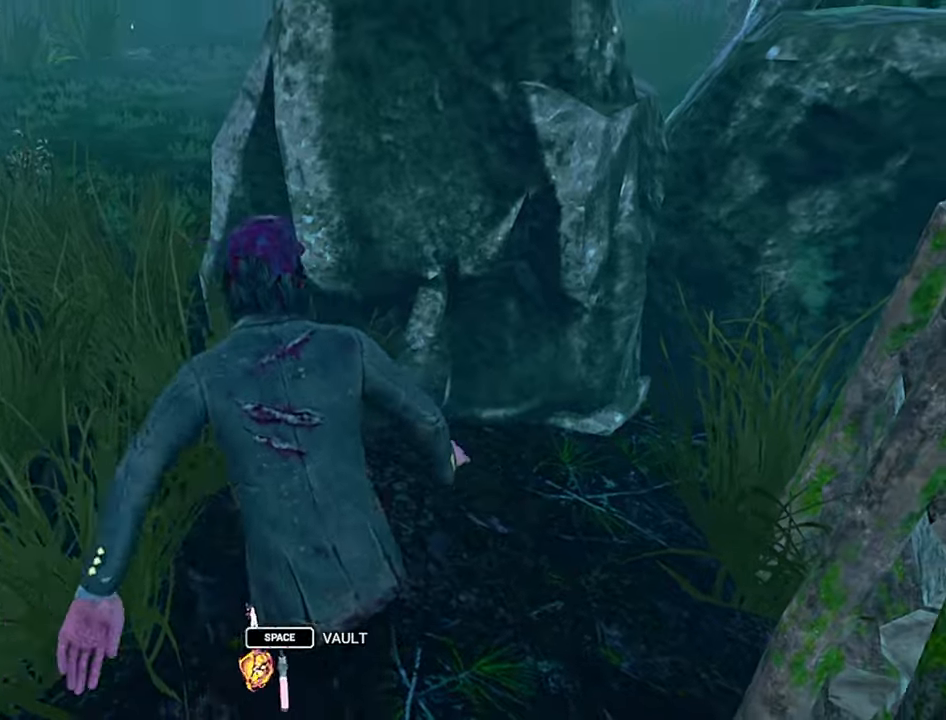
{"keys": ["a", "s", "shift"], "events": [[84, "a", "down"], [184, "w", "up"], [317, "s", "down"]]}
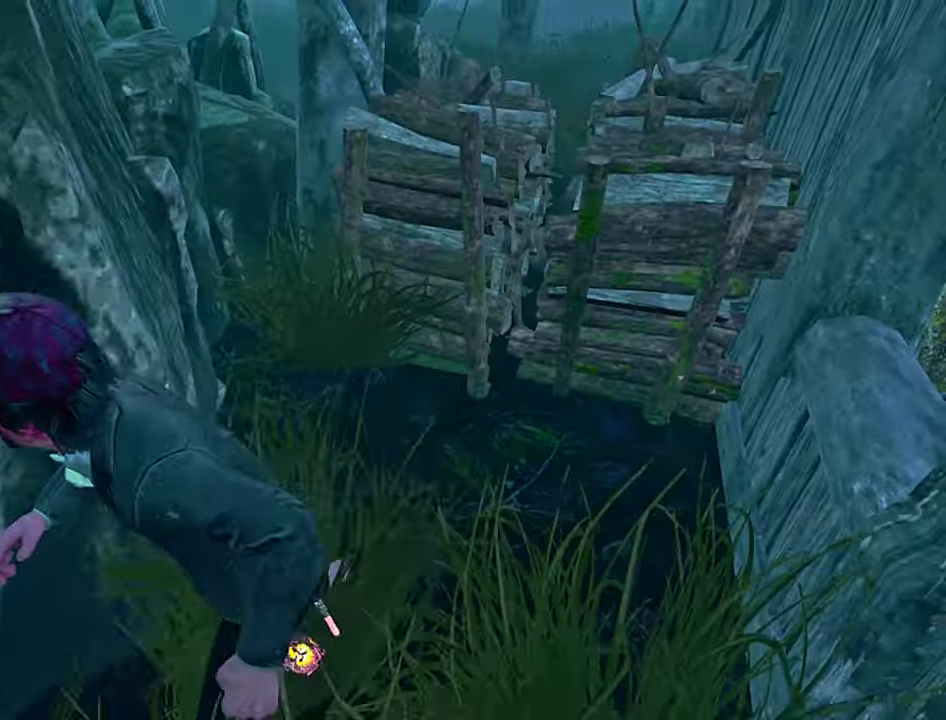
{"keys": ["a", "s", "shift"], "events": []}
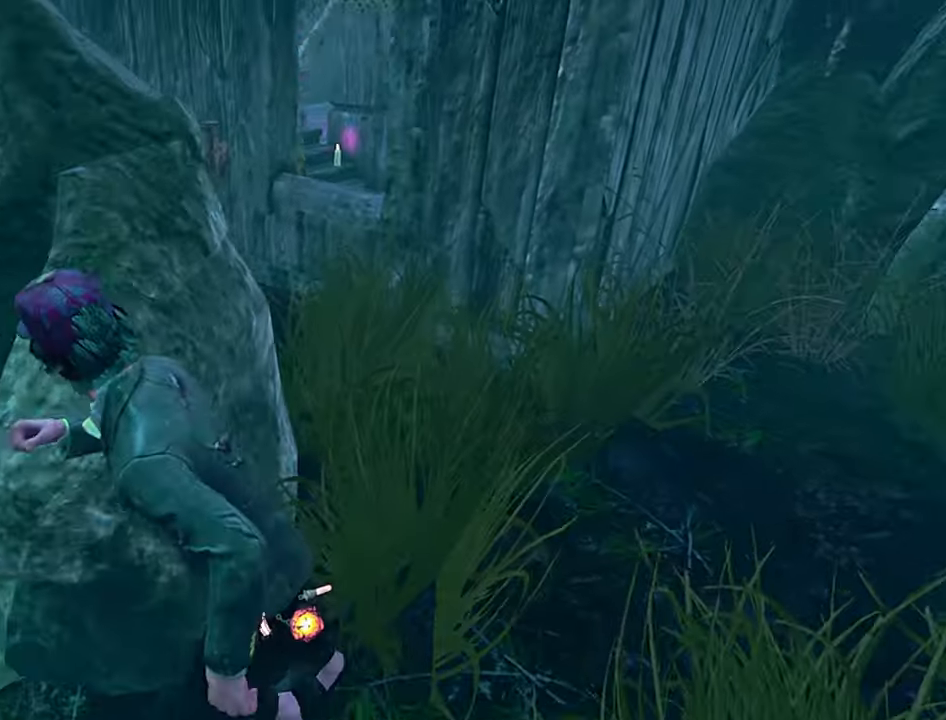
{"keys": ["d", "shift", "w"], "events": [[184, "s", "up"], [184, "shift", "up"], [217, "a", "up"], [217, "d", "down"], [350, "shift", "down"], [434, "w", "down"]]}
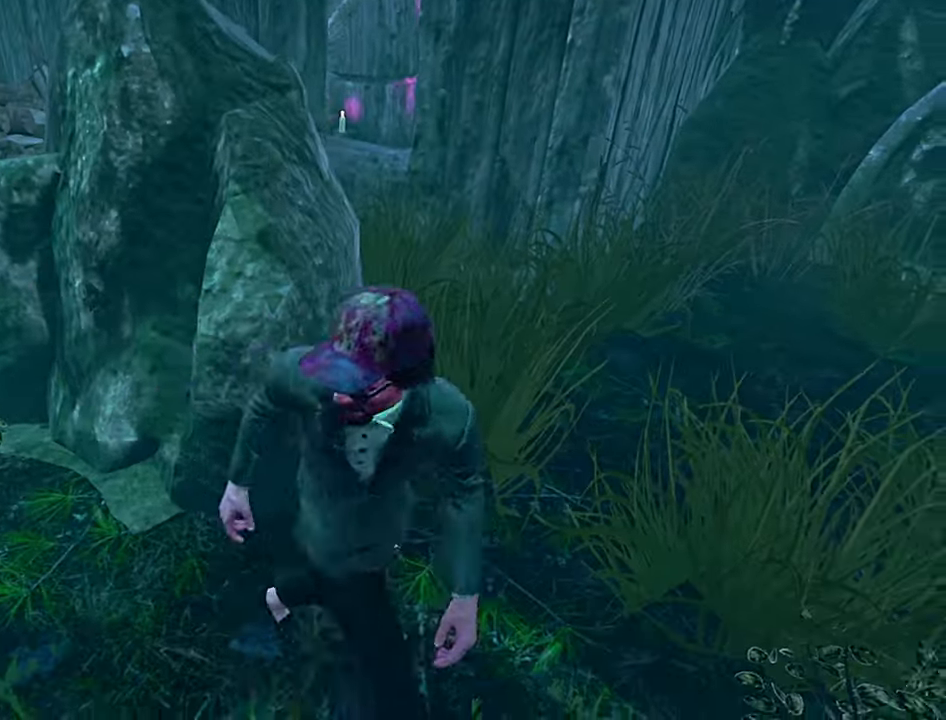
{"keys": ["shift", "w"], "events": [[167, "d", "up"]]}
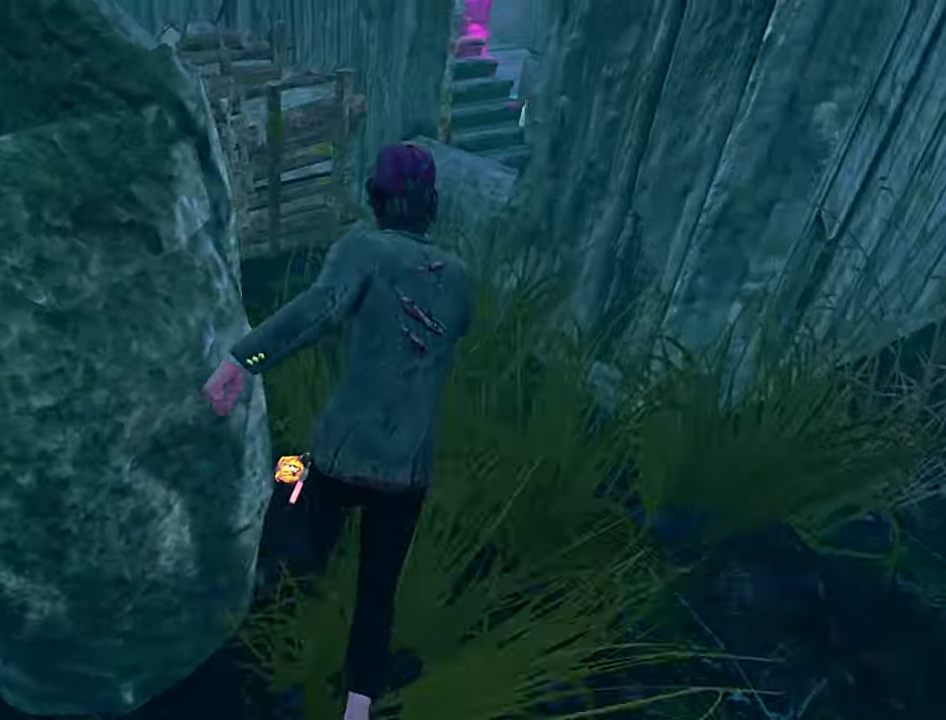
{"keys": ["d", "shift", "space", "w"], "events": [[267, "d", "down"], [484, "space", "down"]]}
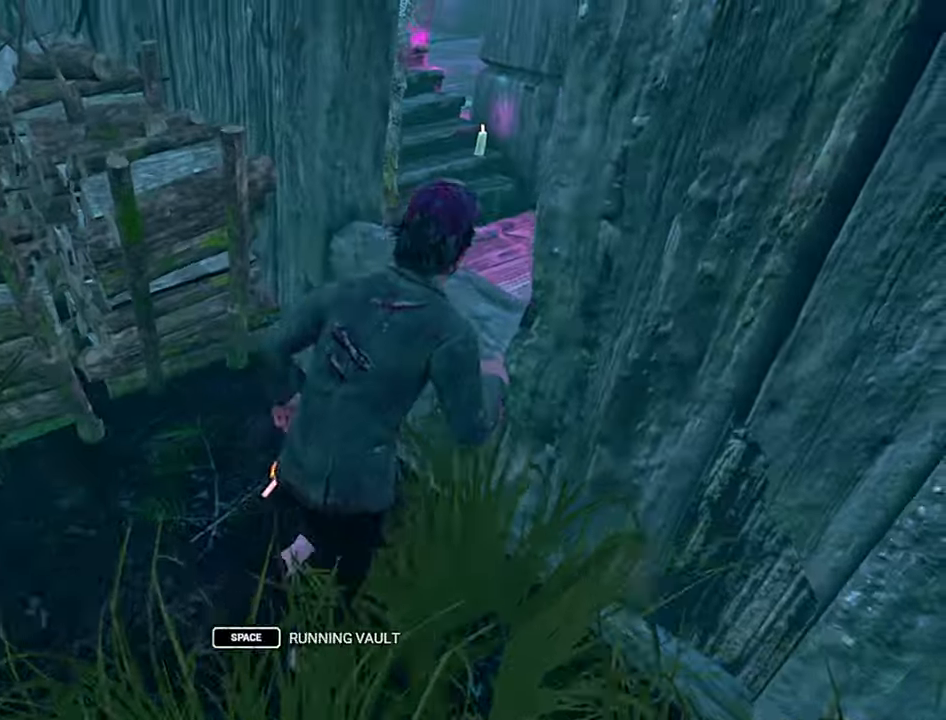
{"keys": [], "events": [[84, "space", "up"], [134, "shift", "up"], [150, "w", "up"], [184, "d", "up"]]}
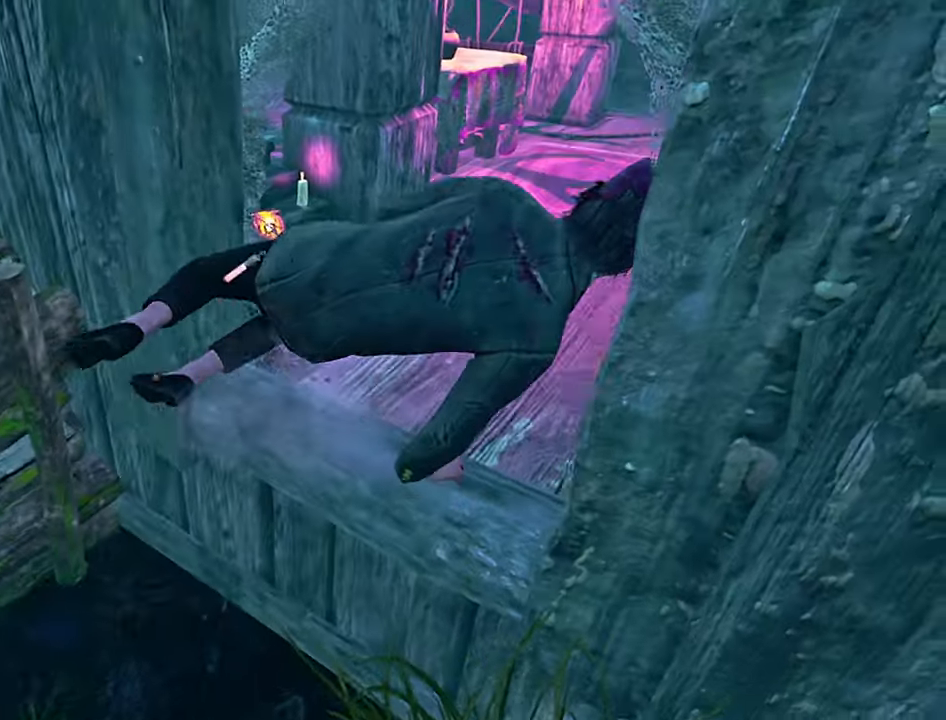
{"keys": ["s"], "events": [[184, "a", "down"], [300, "s", "down"], [500, "a", "up"]]}
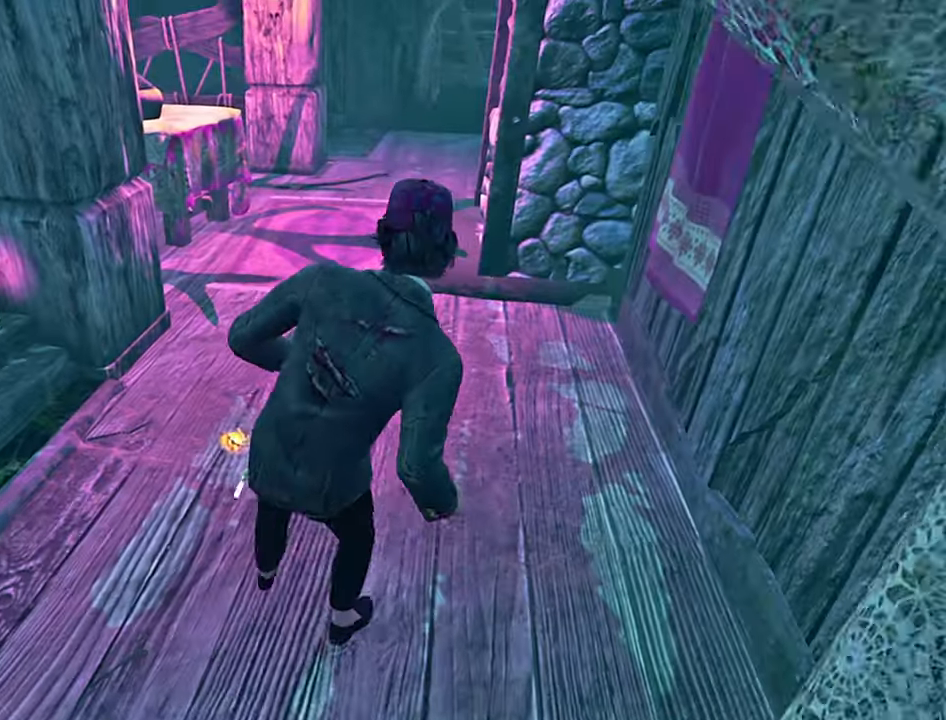
{"keys": [], "events": [[84, "space", "down"], [167, "space", "up"], [417, "s", "up"]]}
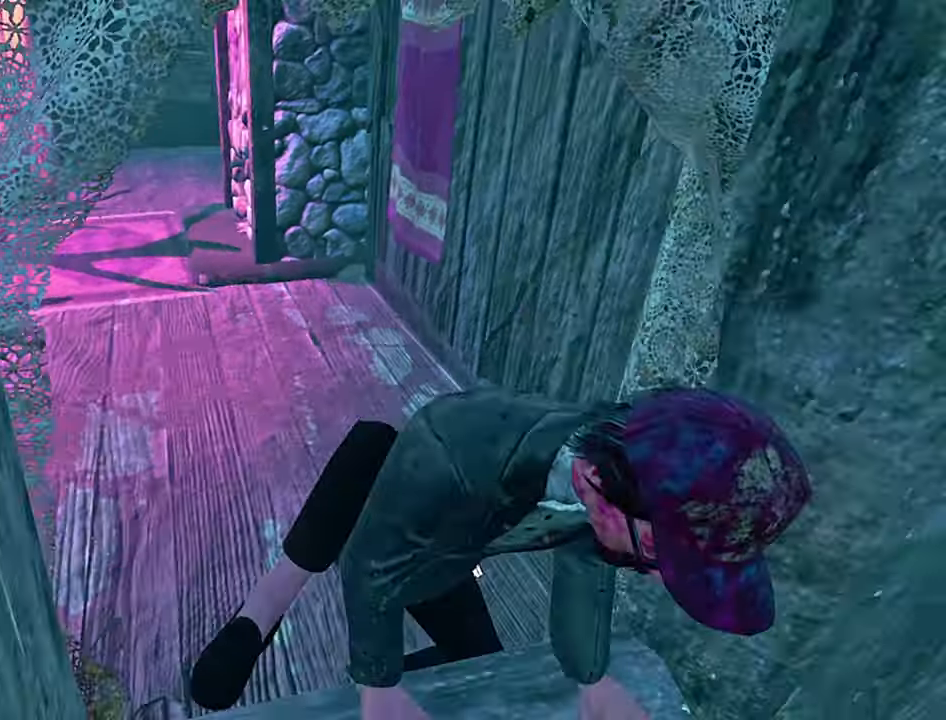
{"keys": ["s"], "events": [[34, "d", "down"], [134, "d", "up"], [184, "s", "down"], [334, "s", "up"], [434, "s", "down"]]}
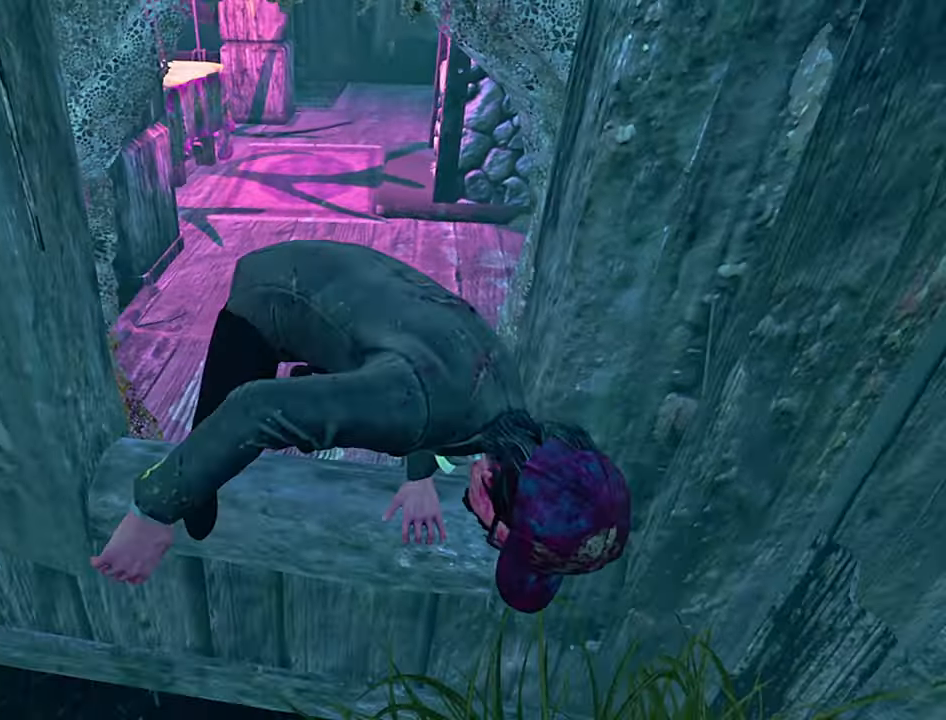
{"keys": ["s"], "events": [[400, "a", "down"], [433, "a", "up"]]}
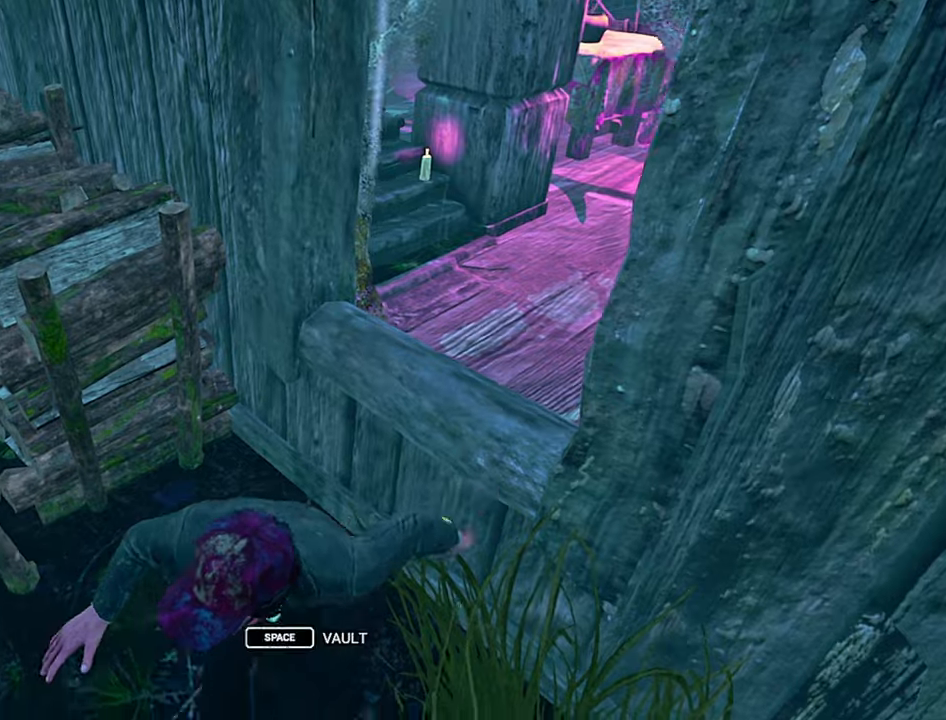
{"keys": ["a", "s"], "events": [[50, "a", "down"], [150, "a", "up"], [200, "a", "down"]]}
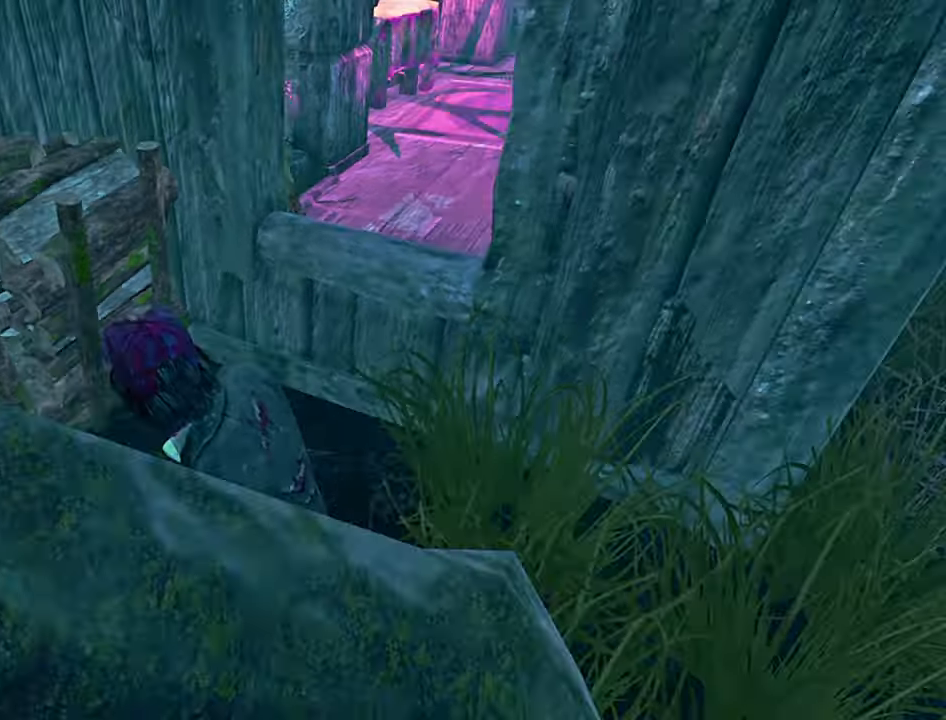
{"keys": ["s"], "events": [[366, "a", "up"]]}
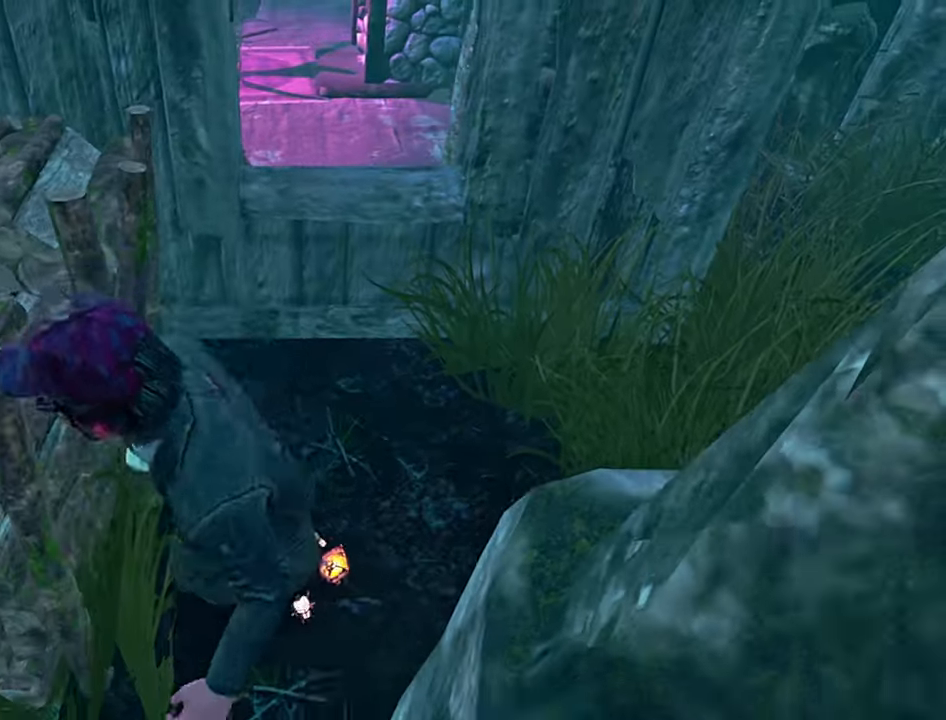
{"keys": [], "events": [[383, "d", "down"], [433, "s", "up"], [500, "d", "up"]]}